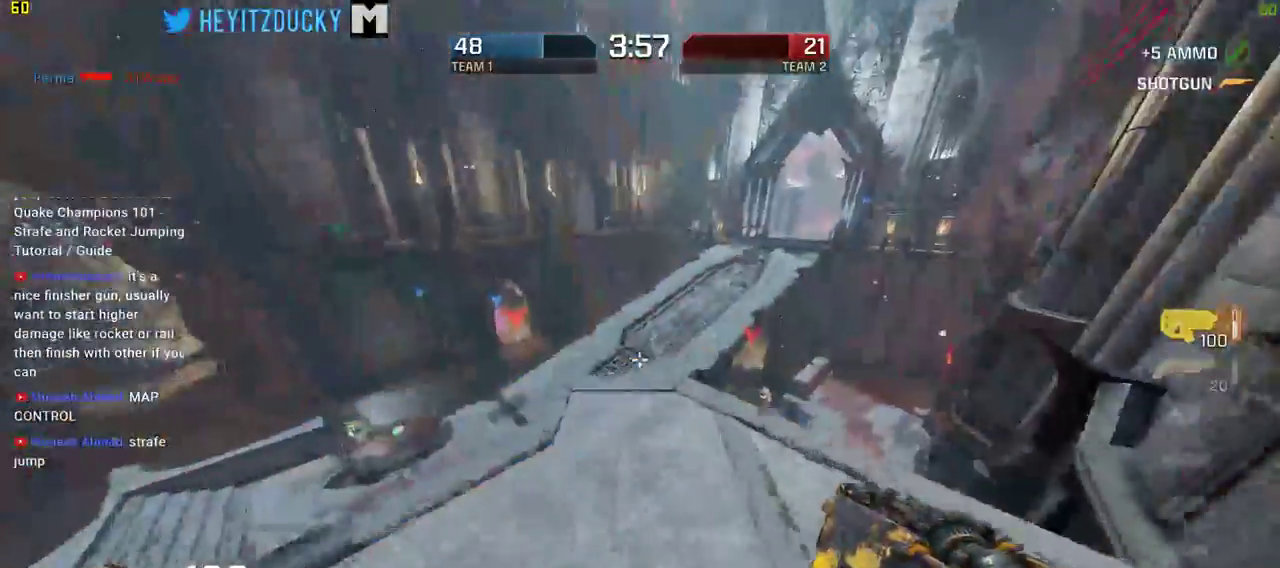
Gameplay with keyboard and mouse; each line is a JSON object with the keys and mouse buttons held at the frame after it. "events" lists presses ("down") and releases ("up") of "1", "2", "3", "4", "5", "a", "alt", "c", "ctrl", "d", "e", "f", "q", "r", "s", "shift", "space", "tab", "v", "w", "x", "z", "mouse_left", "mouse_middle", "mouse_right", "mouse_wheel_up" and "mouse_wheel_down" between this image and that frame as [ms after this image, input, new state], when the widget could be followed in between. "mouse_left", "mouse_middle", "mouse_right", "mouse_wheel_up", "mouse_wheel_down" = the "left", "middle", "right", "wheel_up", "wheel_down" buttons of the "mouse" list. No other keys are recorded. Mouse movement is not recorded.
{"keys": ["w"], "mouse": [], "events": [[117, "space", "down"], [217, "d", "up"], [217, "space", "up"], [350, "mouse_wheel_down", "down"], [400, "mouse_wheel_down", "up"]]}
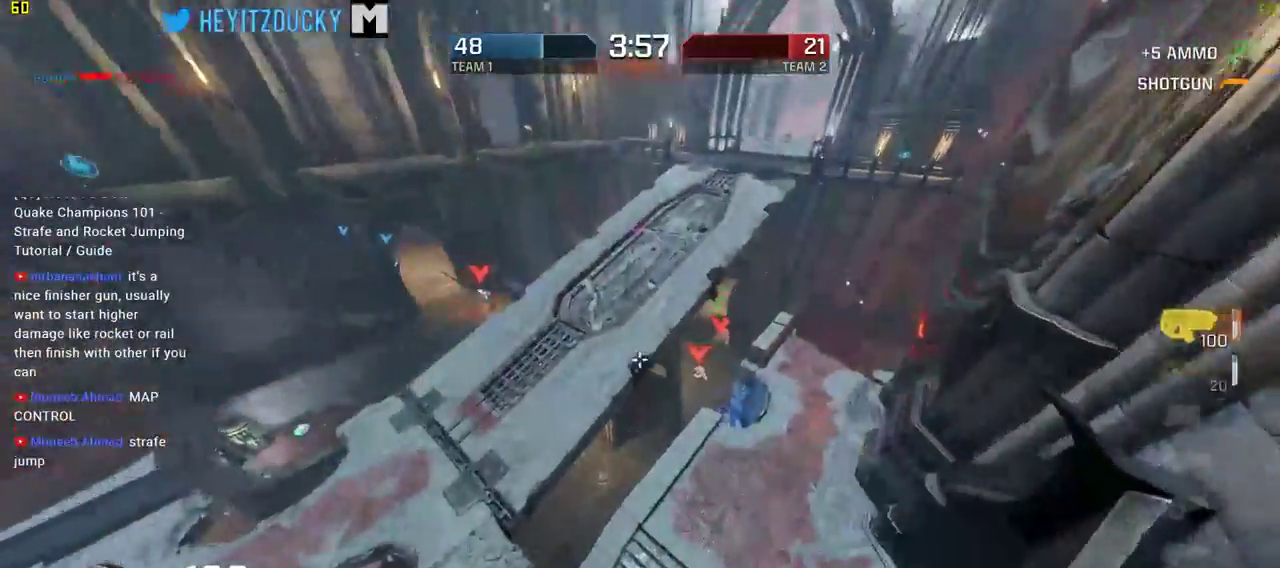
{"keys": ["a", "w"], "mouse": [], "events": [[317, "a", "down"]]}
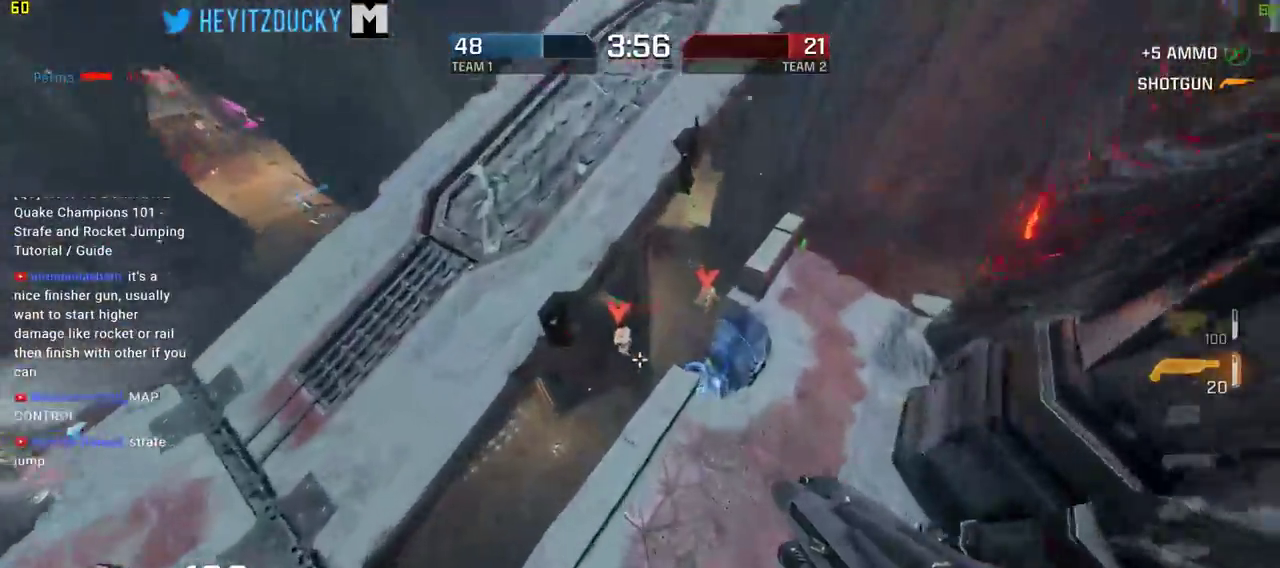
{"keys": ["w"], "mouse": [], "events": [[434, "a", "up"]]}
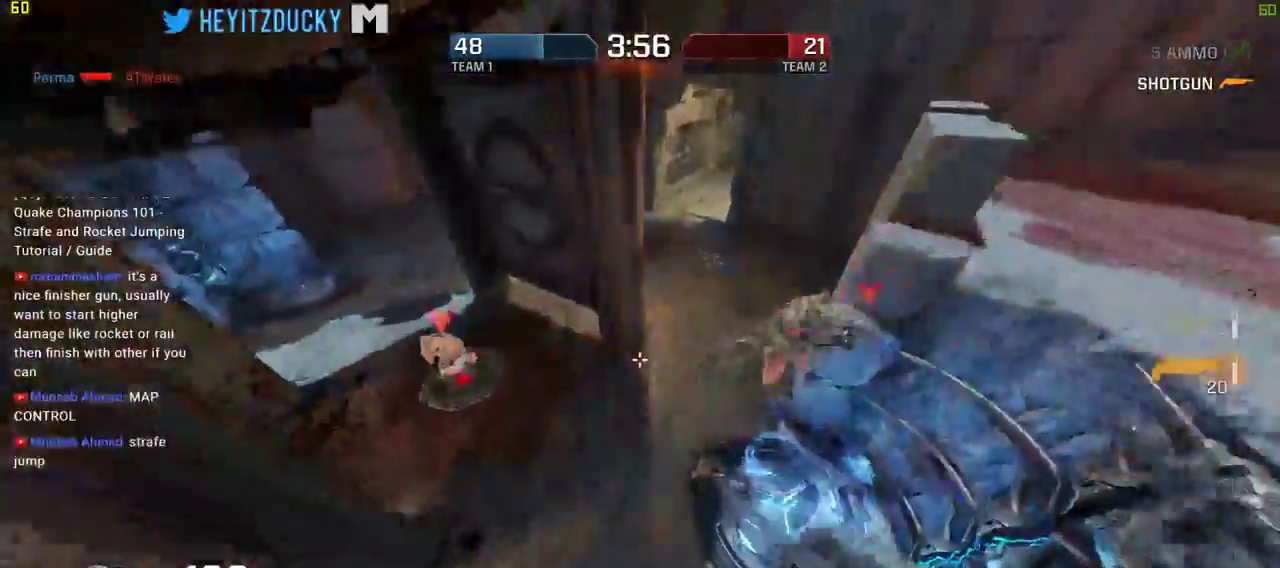
{"keys": ["a", "w"], "mouse": [], "events": [[67, "d", "down"], [350, "d", "up"], [450, "a", "down"]]}